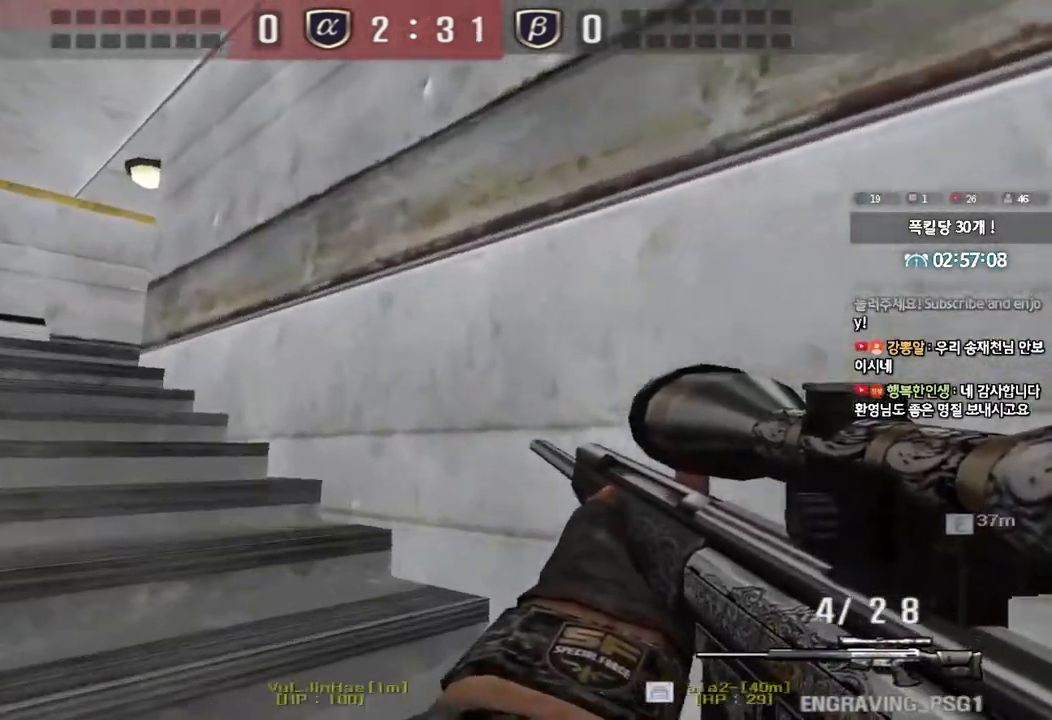
Gameplay with keyboard; each line is a JSON object with the keys held at the frame after it. "events" lists presses ("down") and releases ("up") of "a", "ctrl", "d", "e", "f", "q", "r", "s", "shift", "space", "tab" and "w" between this image and that frame as [ms after this image, input, new state], when the widget could be followed in between. No other keys are recorded. Mouse input is not recorded.
{"keys": ["a", "w"], "events": [[300, "w", "up"], [317, "a", "up"], [317, "shift", "down"], [417, "shift", "up"], [433, "w", "down"], [450, "a", "down"]]}
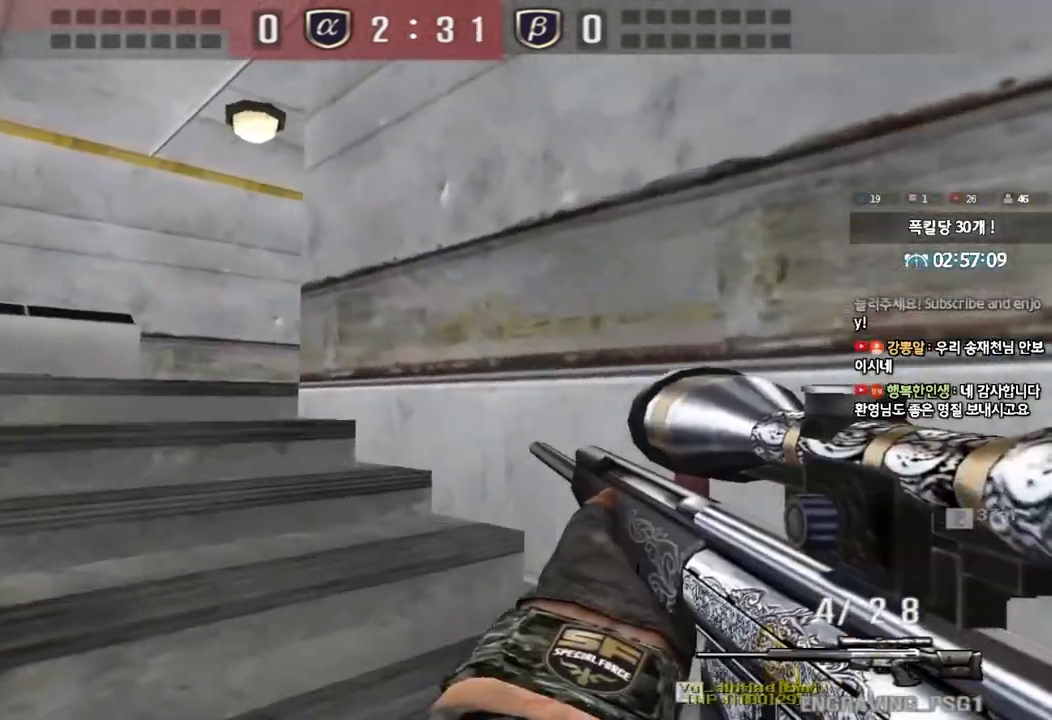
{"keys": ["a", "w"], "events": [[33, "shift", "down"], [133, "shift", "up"], [250, "shift", "down"], [333, "shift", "up"]]}
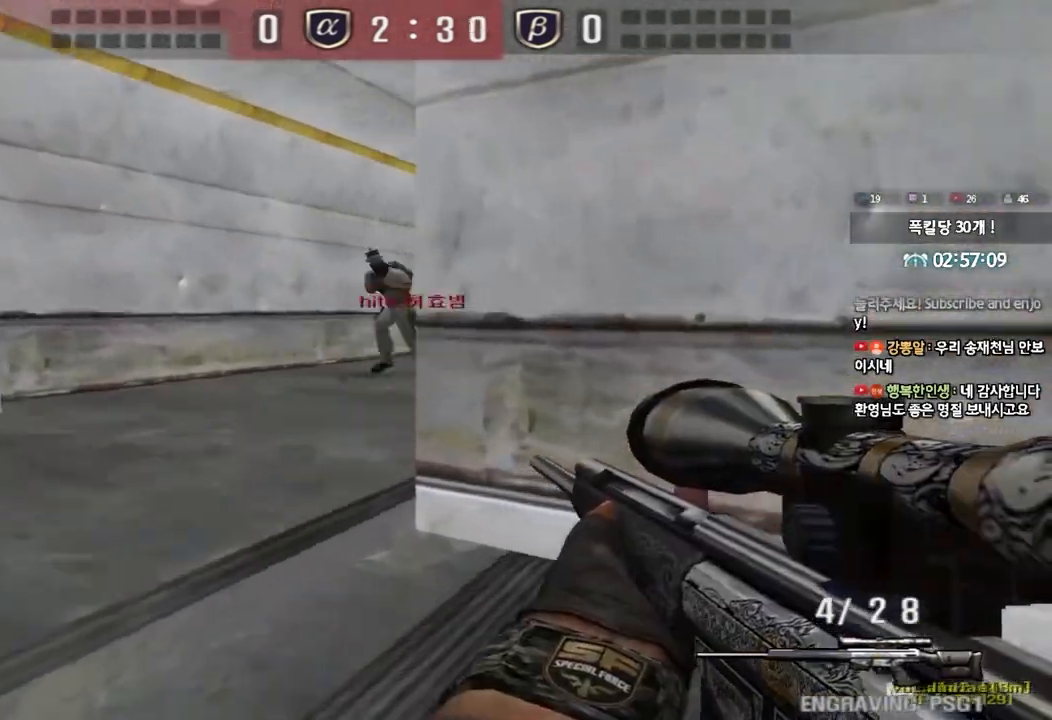
{"keys": ["d", "s"], "events": [[17, "shift", "down"], [33, "a", "up"], [33, "w", "up"], [83, "space", "down"], [150, "space", "up"], [167, "shift", "up"], [300, "d", "down"], [300, "s", "down"]]}
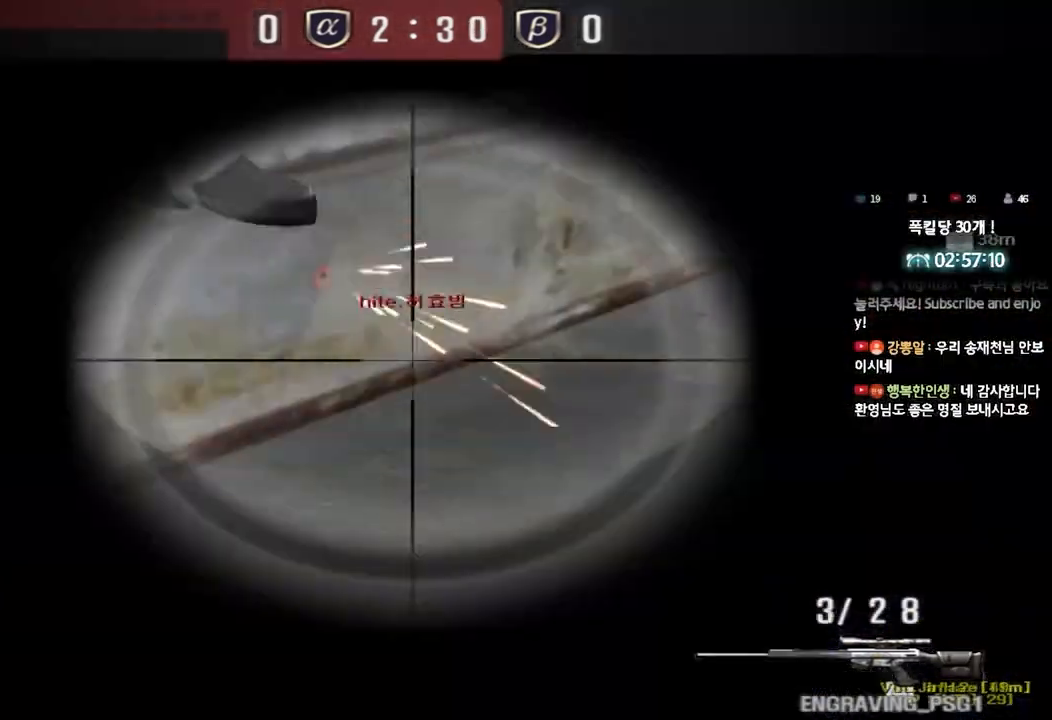
{"keys": ["ctrl", "space"], "events": [[150, "s", "up"], [233, "w", "down"], [400, "ctrl", "down"], [400, "d", "up"], [433, "w", "up"], [450, "space", "down"]]}
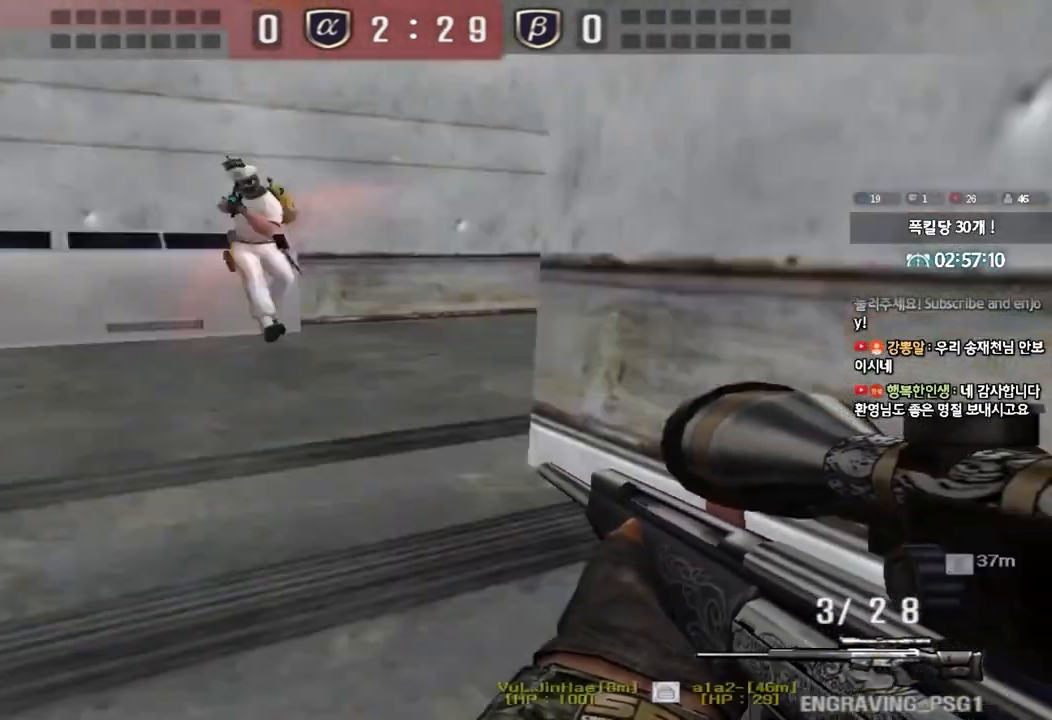
{"keys": ["d", "s"], "events": [[33, "a", "down"], [33, "ctrl", "up"], [33, "s", "down"], [33, "space", "up"], [133, "ctrl", "down"], [233, "a", "up"], [233, "ctrl", "up"], [283, "d", "down"], [333, "ctrl", "down"], [467, "ctrl", "up"]]}
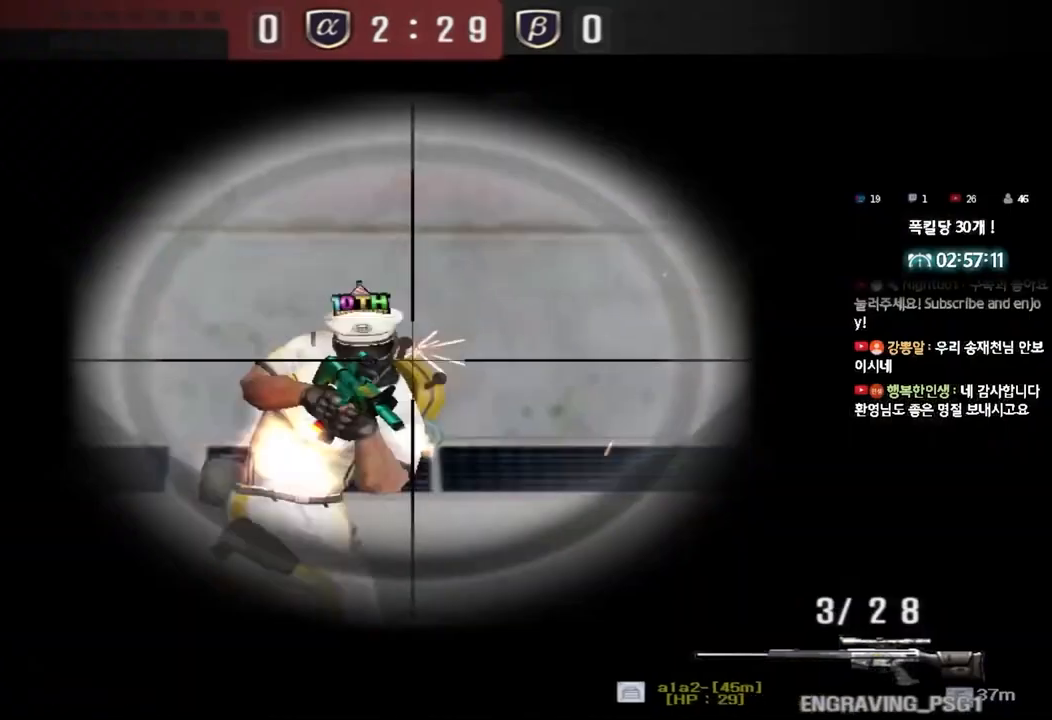
{"keys": ["a", "s"], "events": [[267, "ctrl", "down"], [283, "d", "up"], [300, "s", "up"], [333, "space", "down"], [383, "a", "down"], [400, "s", "down"], [433, "ctrl", "up"], [433, "space", "up"]]}
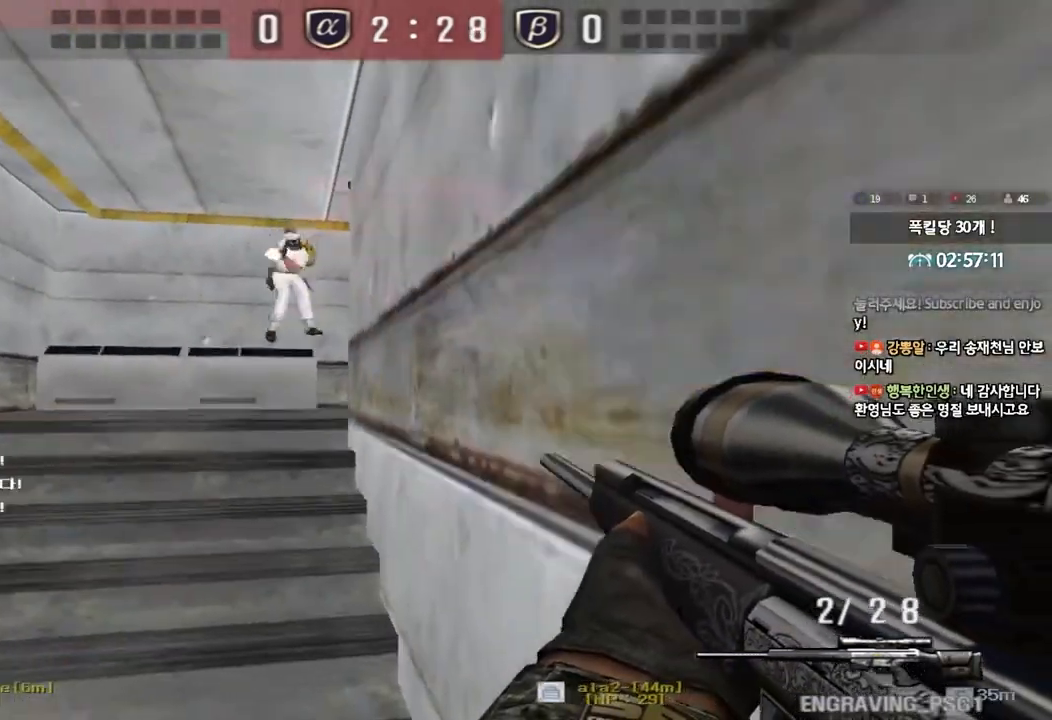
{"keys": ["a"], "events": [[33, "ctrl", "down"], [133, "ctrl", "up"], [217, "ctrl", "down"], [350, "ctrl", "up"], [500, "s", "up"]]}
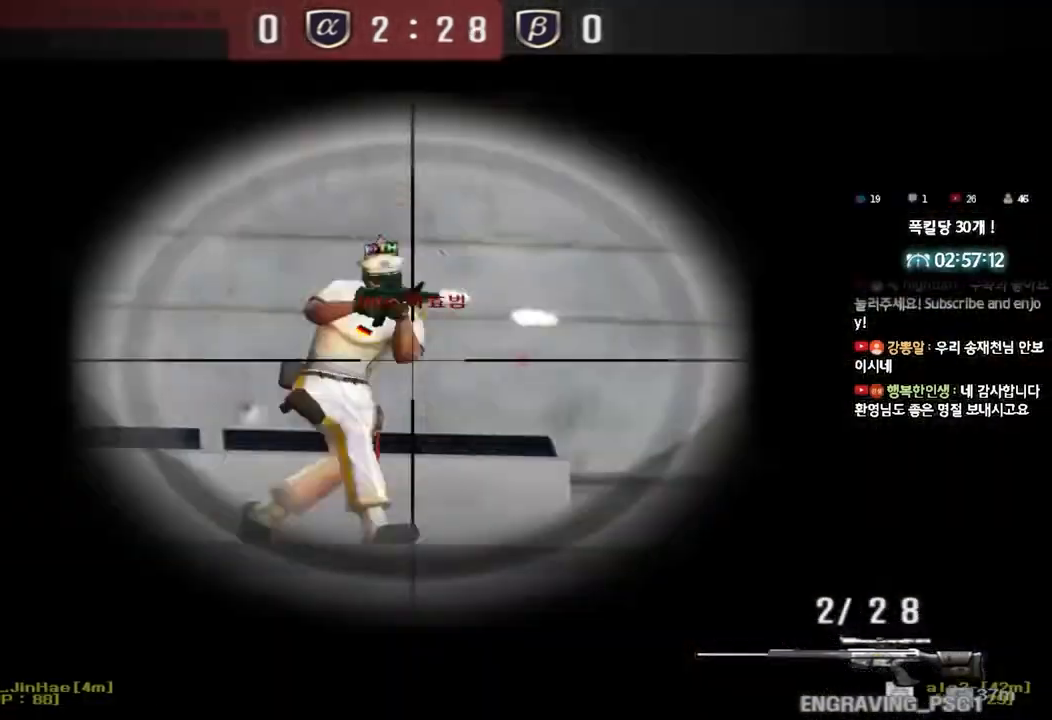
{"keys": ["a", "w"], "events": [[17, "ctrl", "down"], [33, "a", "up"], [133, "a", "down"], [183, "s", "down"], [217, "ctrl", "up"], [250, "s", "up"], [317, "w", "down"]]}
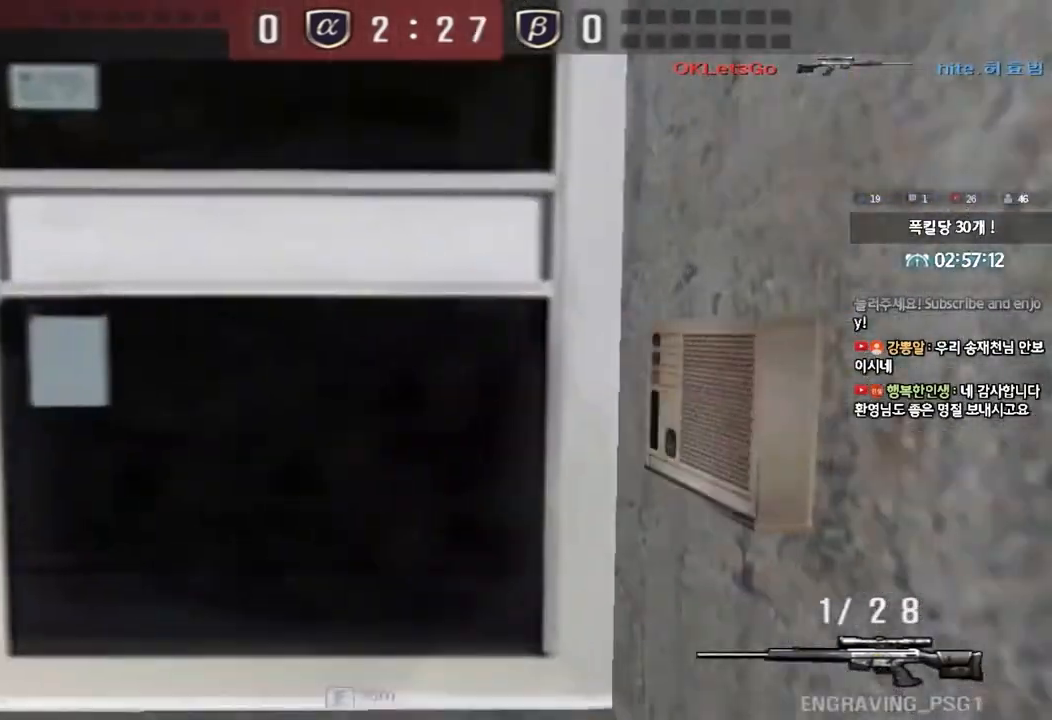
{"keys": ["ctrl", "tab"], "events": [[133, "ctrl", "down"], [133, "w", "up"], [150, "a", "up"], [217, "tab", "down"]]}
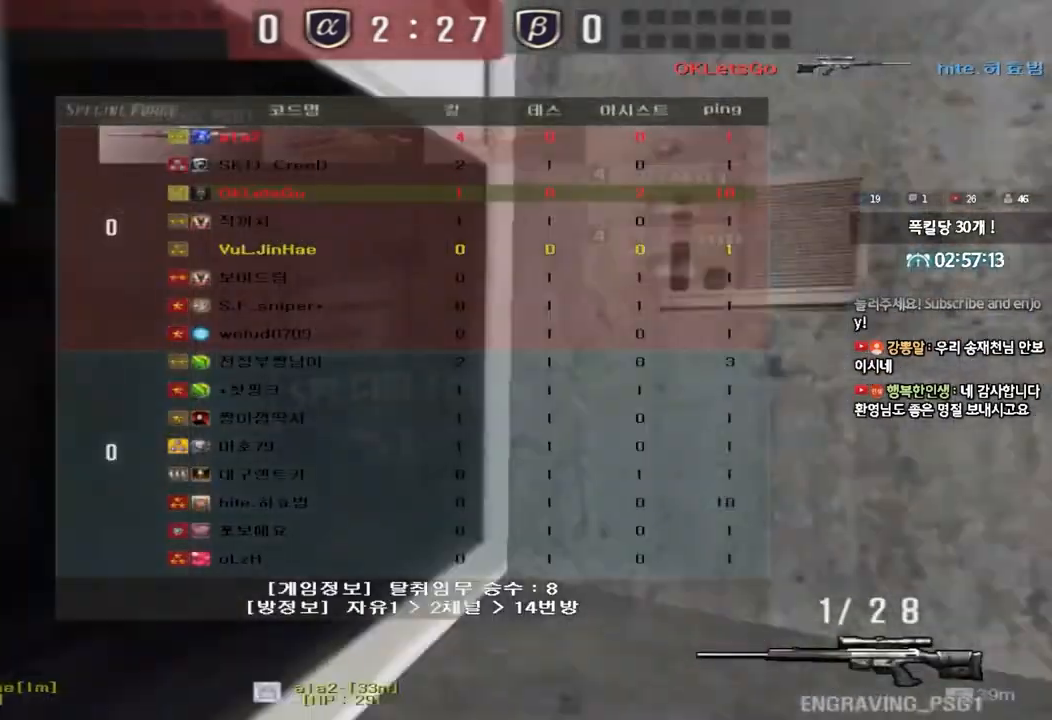
{"keys": ["d", "w"], "events": [[100, "ctrl", "up"], [150, "r", "down"], [250, "r", "up"], [317, "r", "down"], [400, "r", "up"], [467, "tab", "up"], [483, "w", "down"], [500, "d", "down"]]}
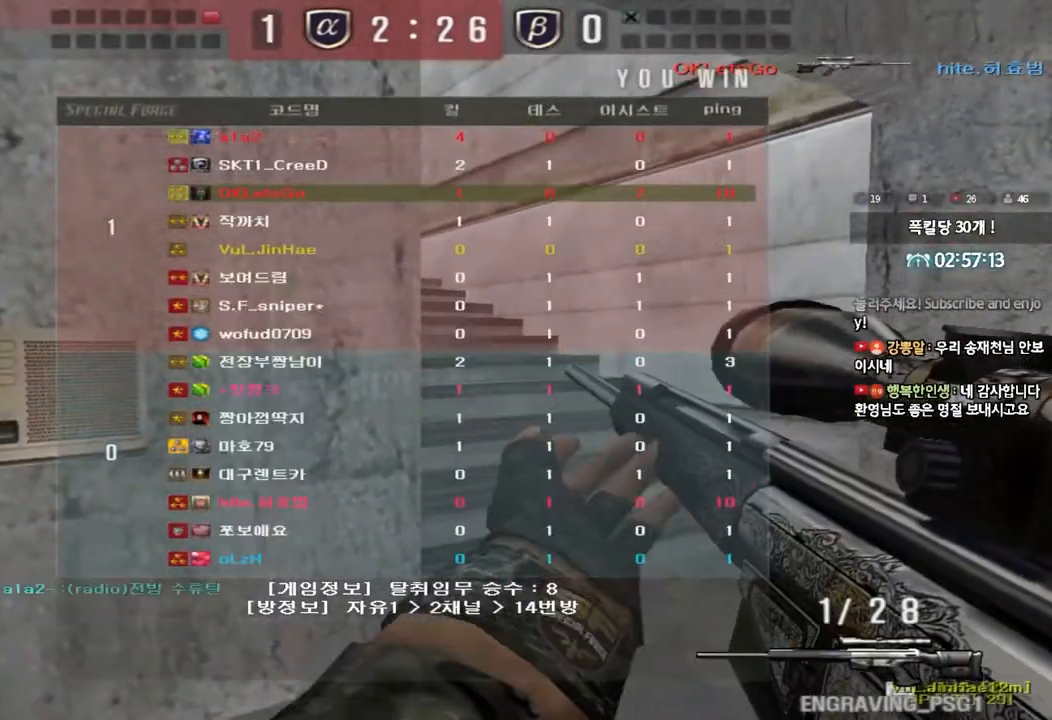
{"keys": ["shift", "space"], "events": [[400, "shift", "down"], [417, "d", "up"], [417, "w", "up"], [450, "space", "down"]]}
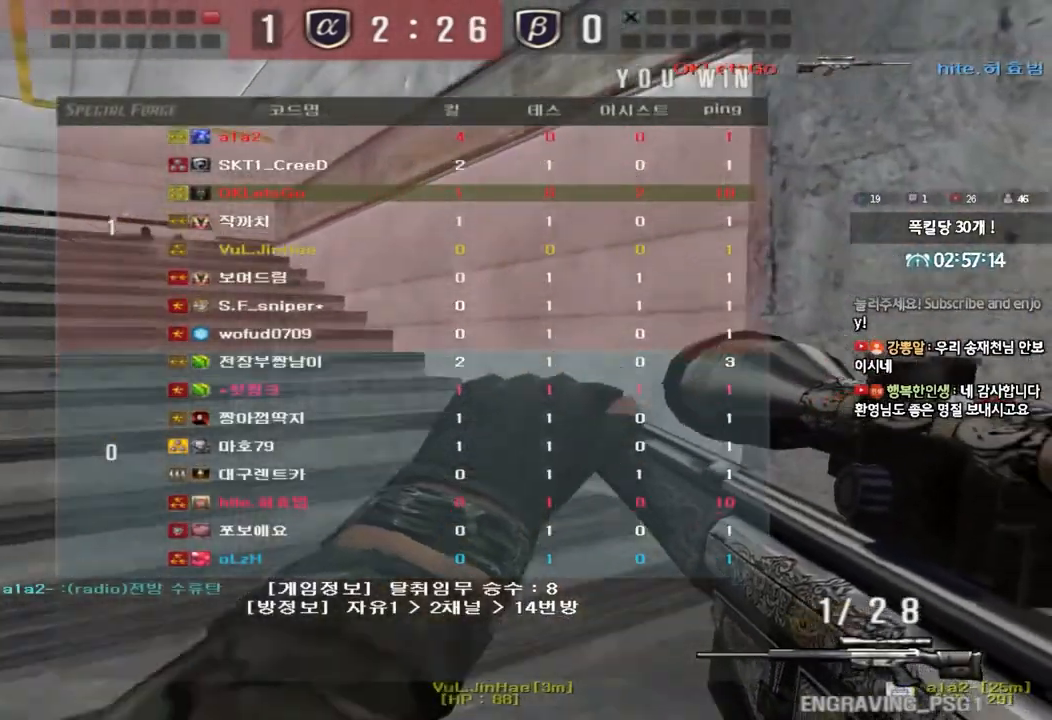
{"keys": ["a", "w"], "events": [[33, "shift", "up"], [33, "space", "up"], [117, "w", "down"], [133, "a", "down"], [183, "shift", "down"], [283, "shift", "up"], [383, "shift", "down"], [483, "shift", "up"]]}
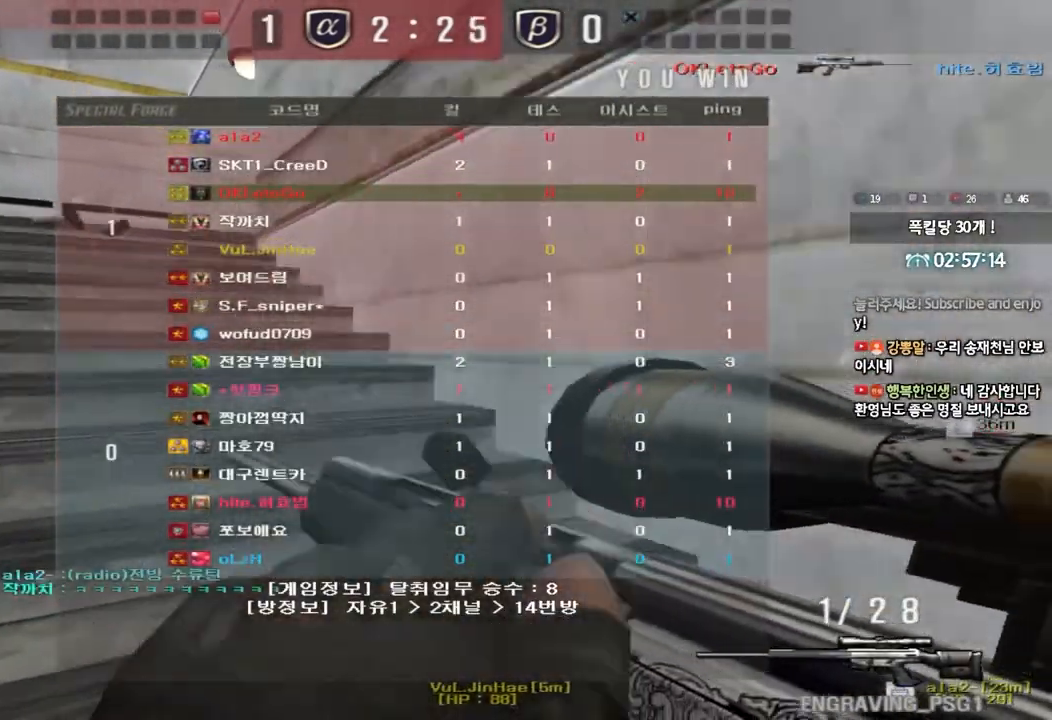
{"keys": [], "events": [[100, "shift", "down"], [133, "a", "up"], [133, "w", "up"], [150, "space", "down"], [233, "space", "up"], [283, "shift", "up"]]}
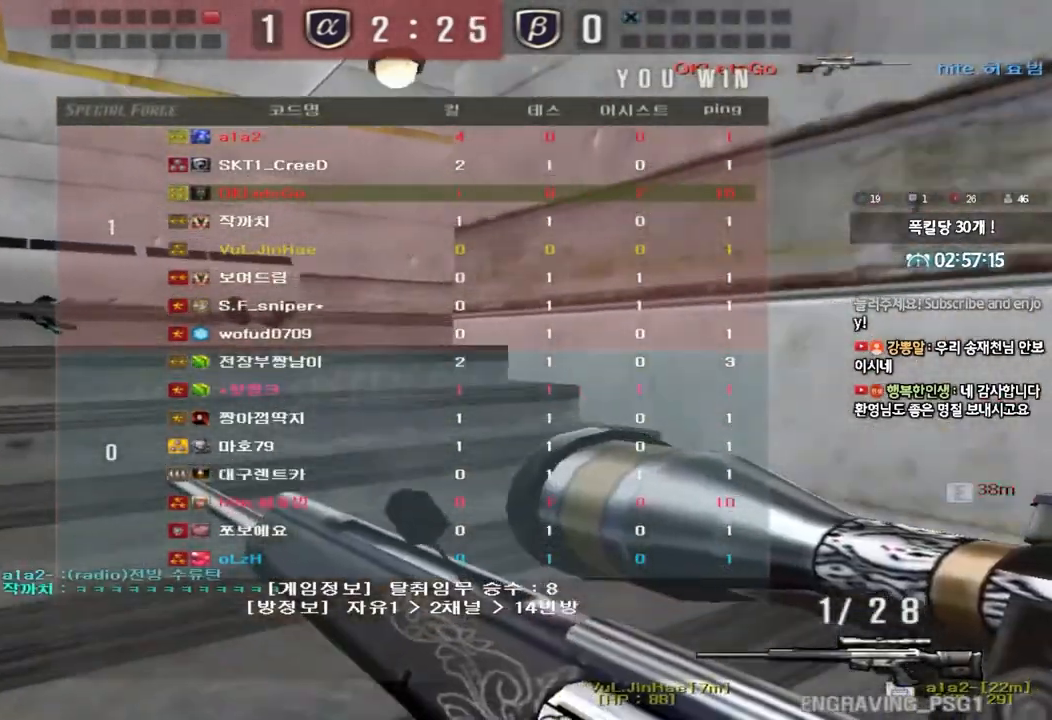
{"keys": [], "events": []}
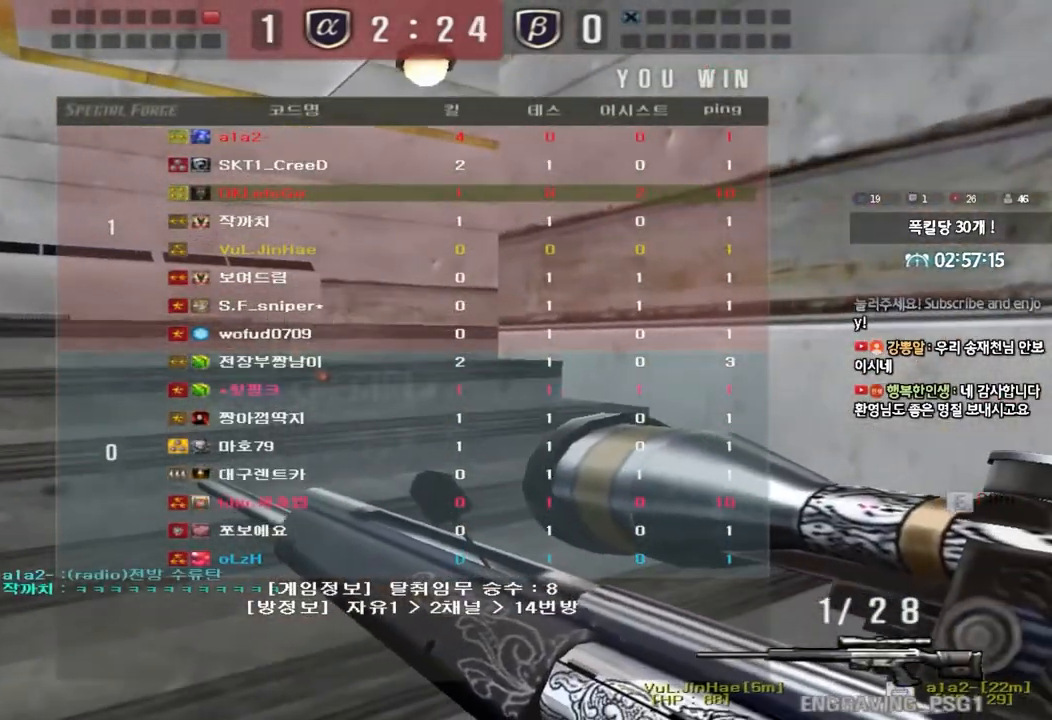
{"keys": ["shift", "w"], "events": [[83, "w", "down"], [100, "shift", "down"], [183, "a", "down"], [367, "a", "up"]]}
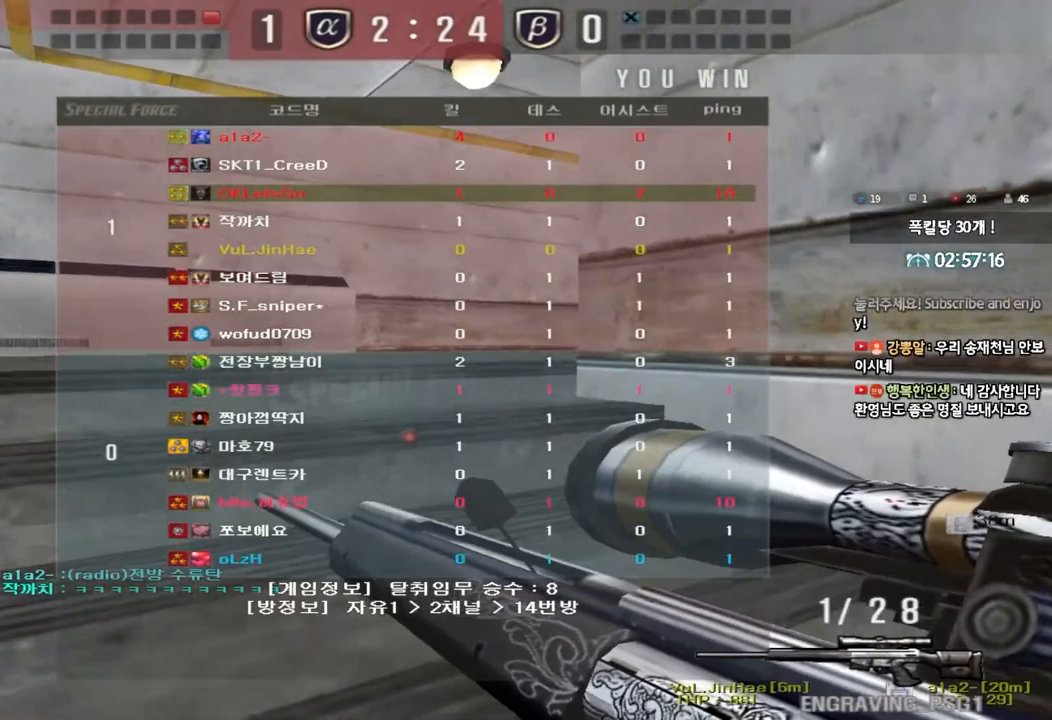
{"keys": ["shift", "w"], "events": []}
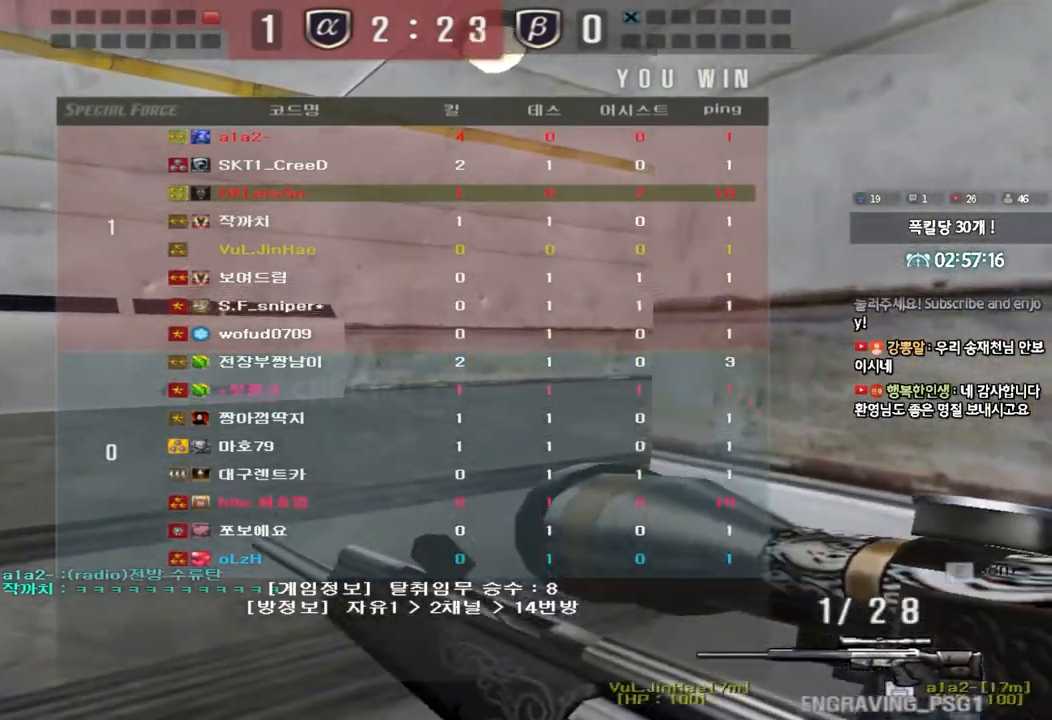
{"keys": ["shift", "w"], "events": []}
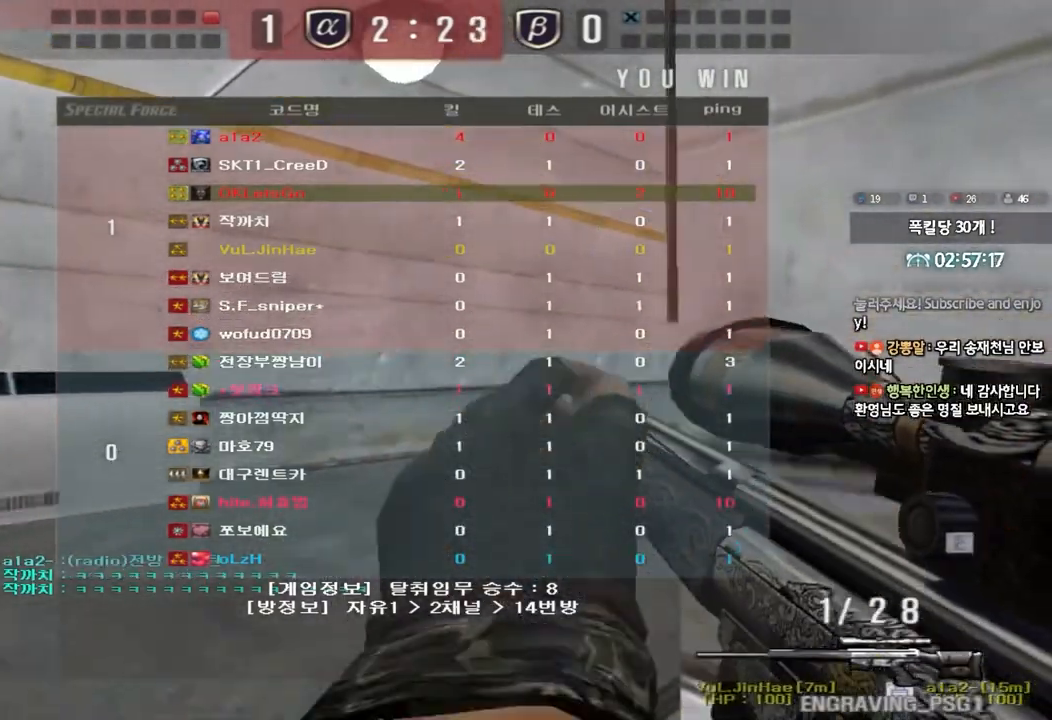
{"keys": ["a", "shift", "w"], "events": [[433, "a", "down"]]}
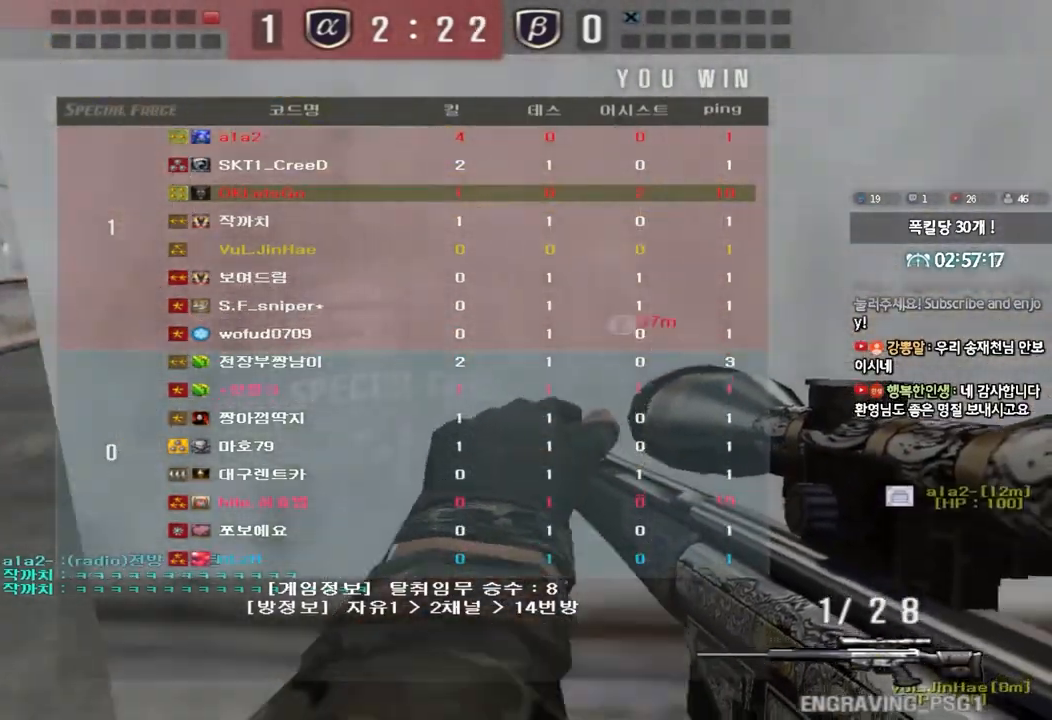
{"keys": ["a", "w"], "events": [[250, "shift", "up"]]}
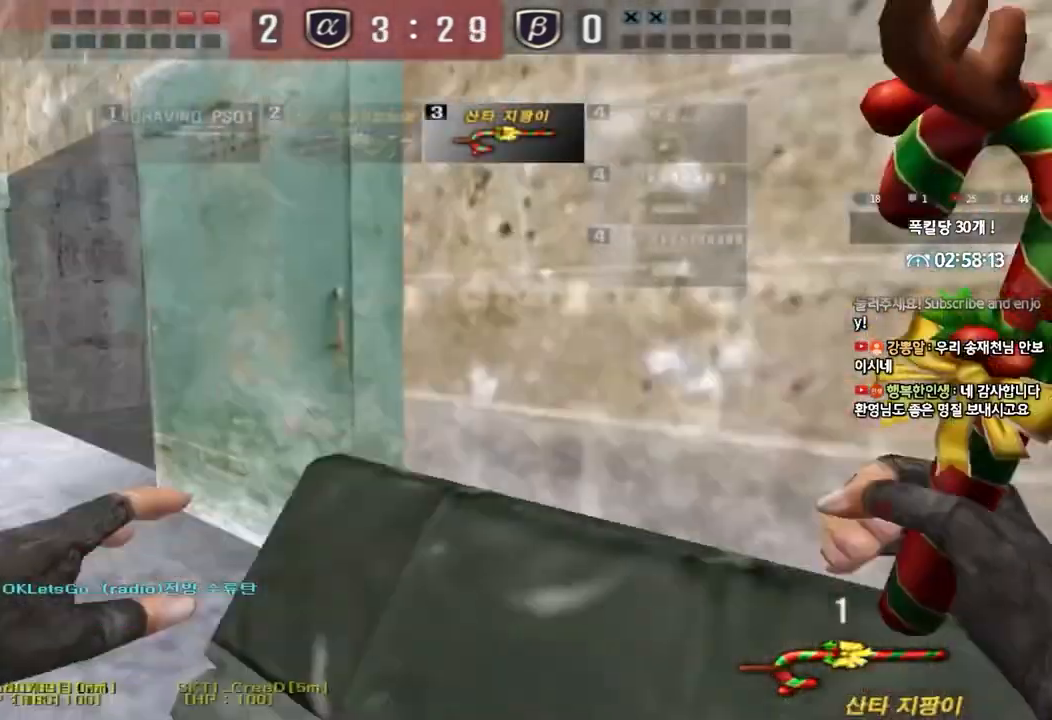
{"keys": ["a", "w"], "events": []}
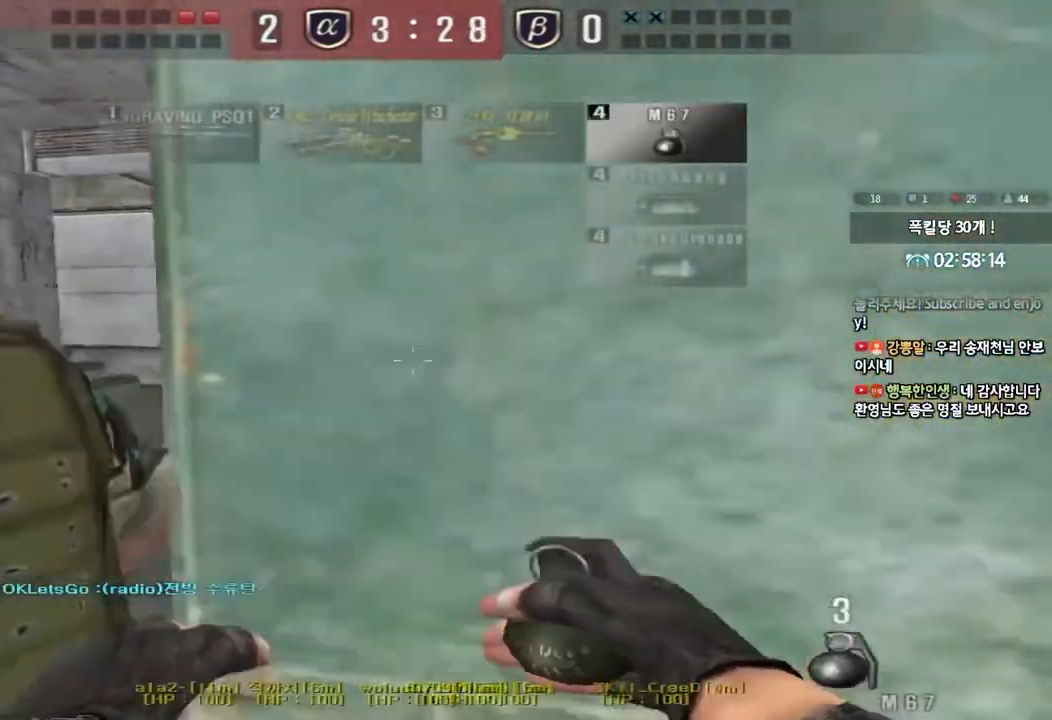
{"keys": ["d", "tab", "w"], "events": [[133, "a", "up"], [183, "d", "down"], [300, "tab", "down"]]}
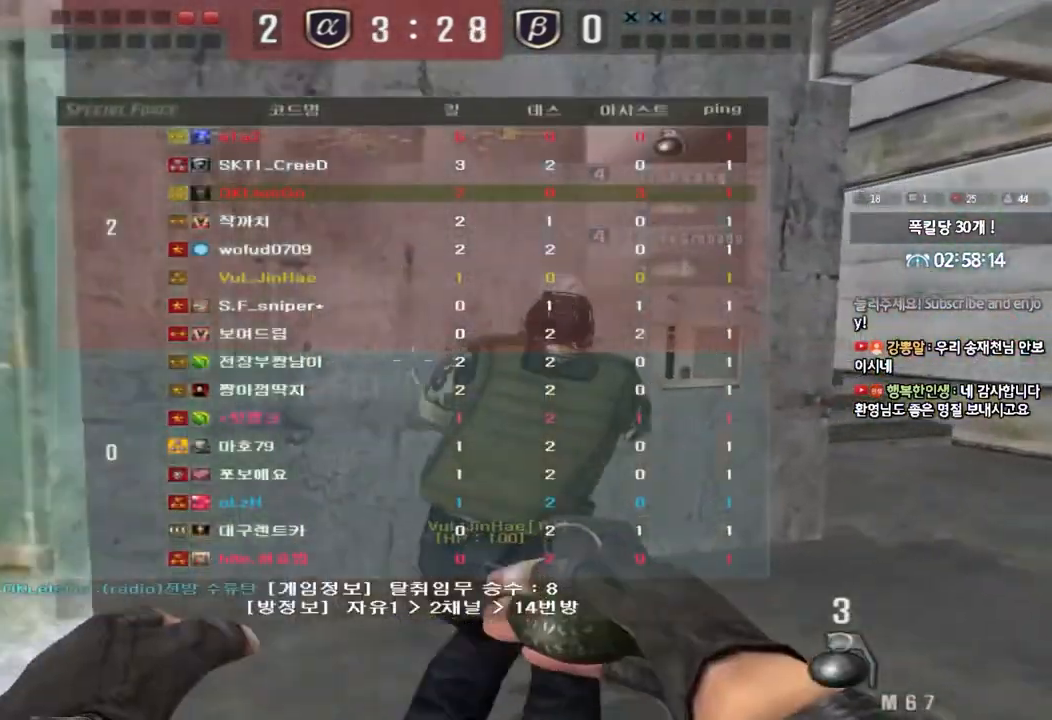
{"keys": ["d", "tab", "w"], "events": []}
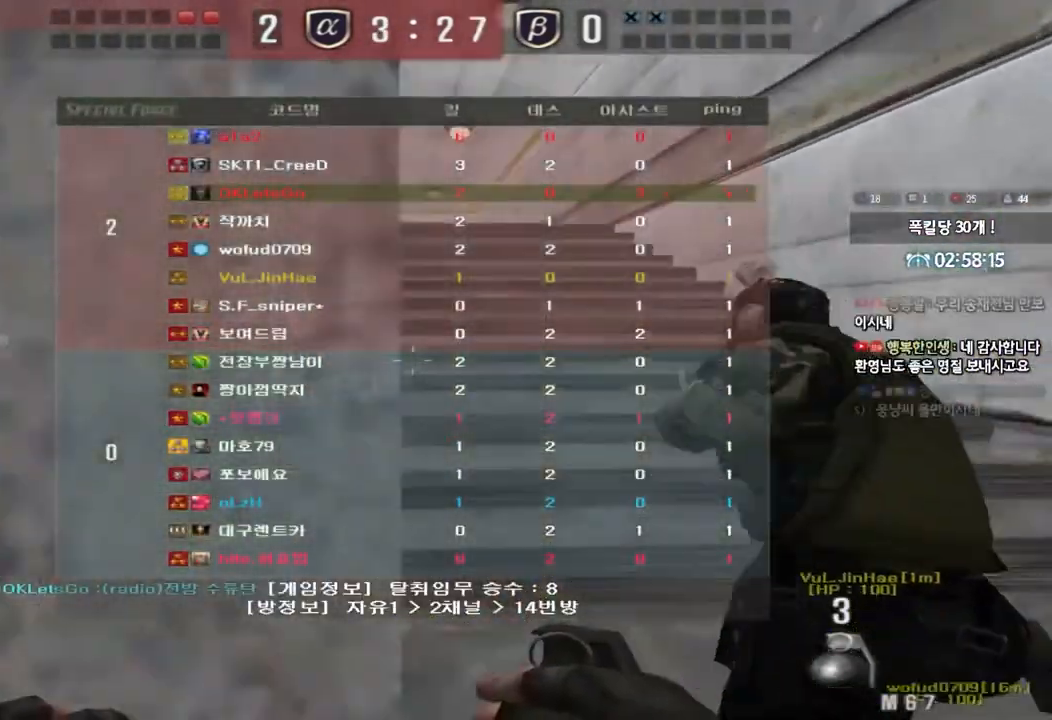
{"keys": ["d", "tab", "w"], "events": []}
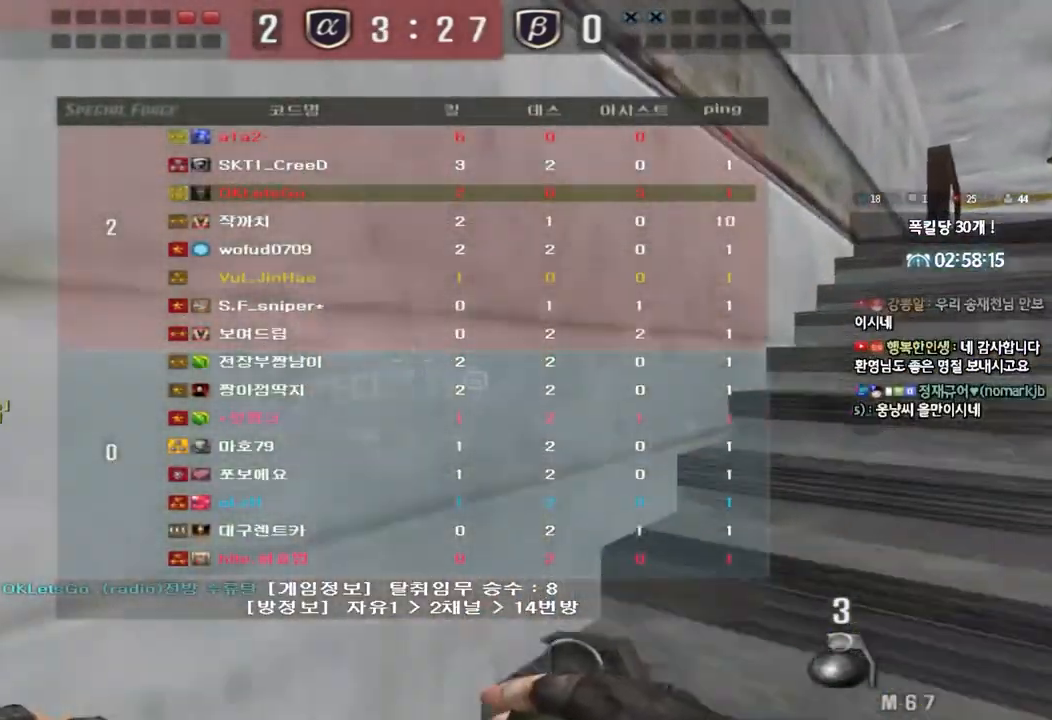
{"keys": ["d", "w"], "events": [[267, "tab", "up"]]}
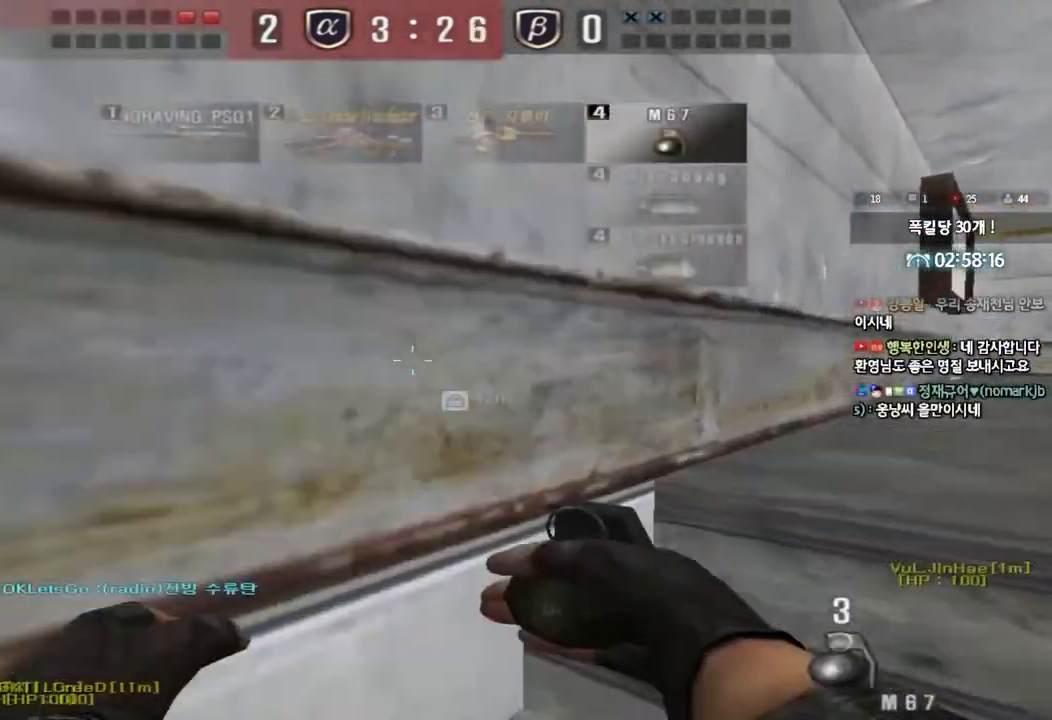
{"keys": ["d", "w"], "events": []}
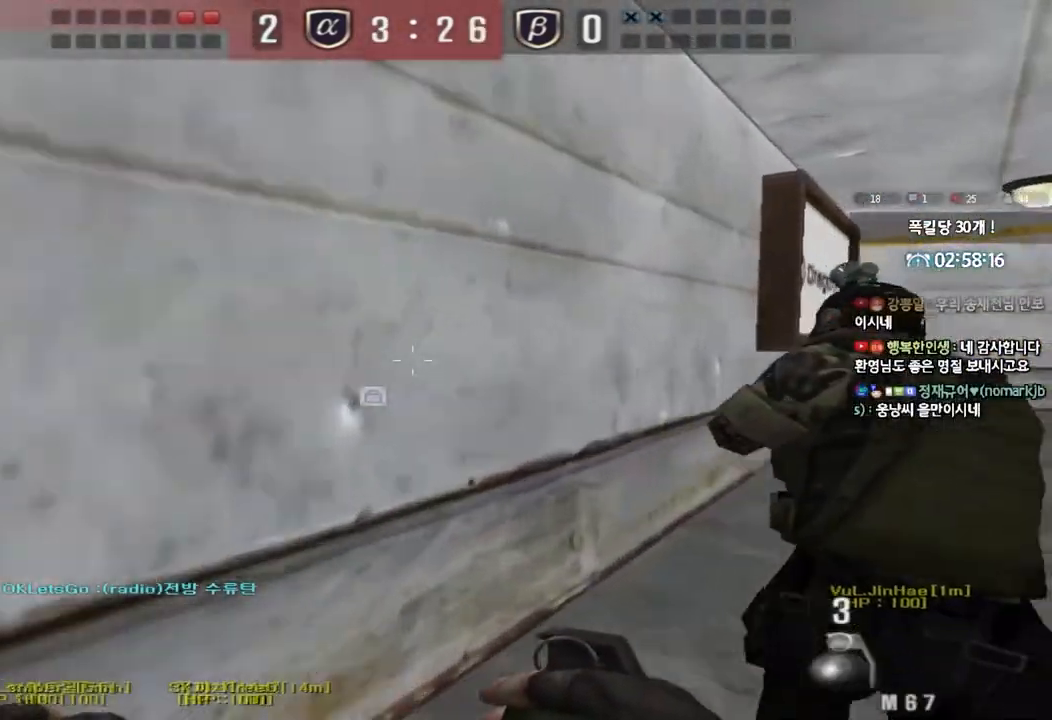
{"keys": ["d", "w"], "events": []}
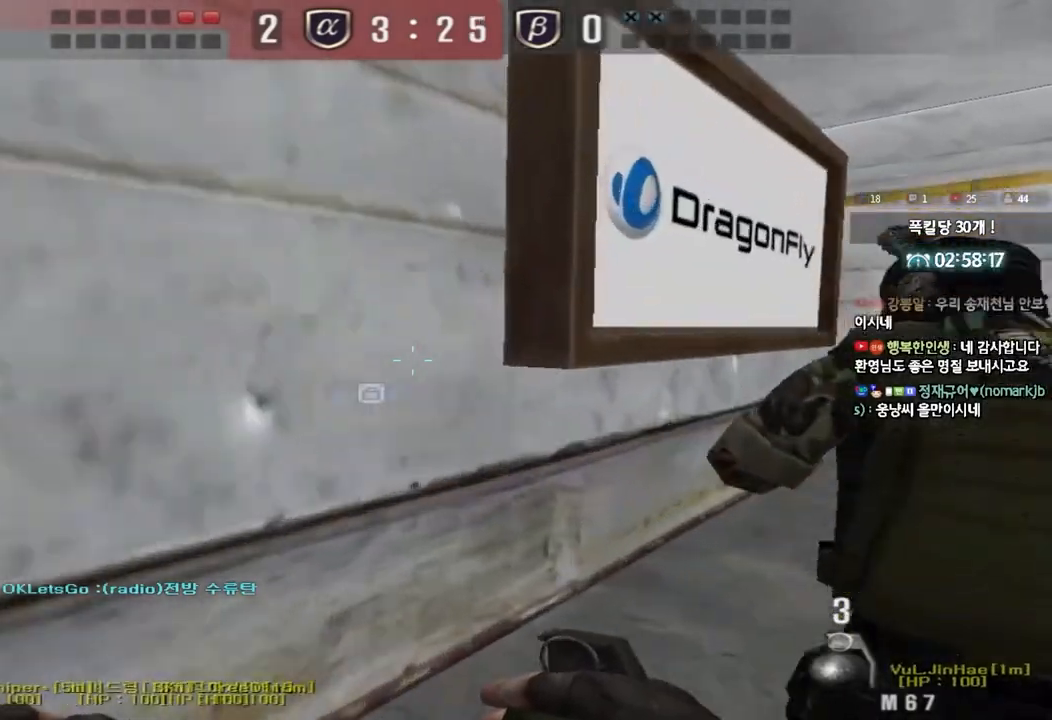
{"keys": ["d", "w"], "events": []}
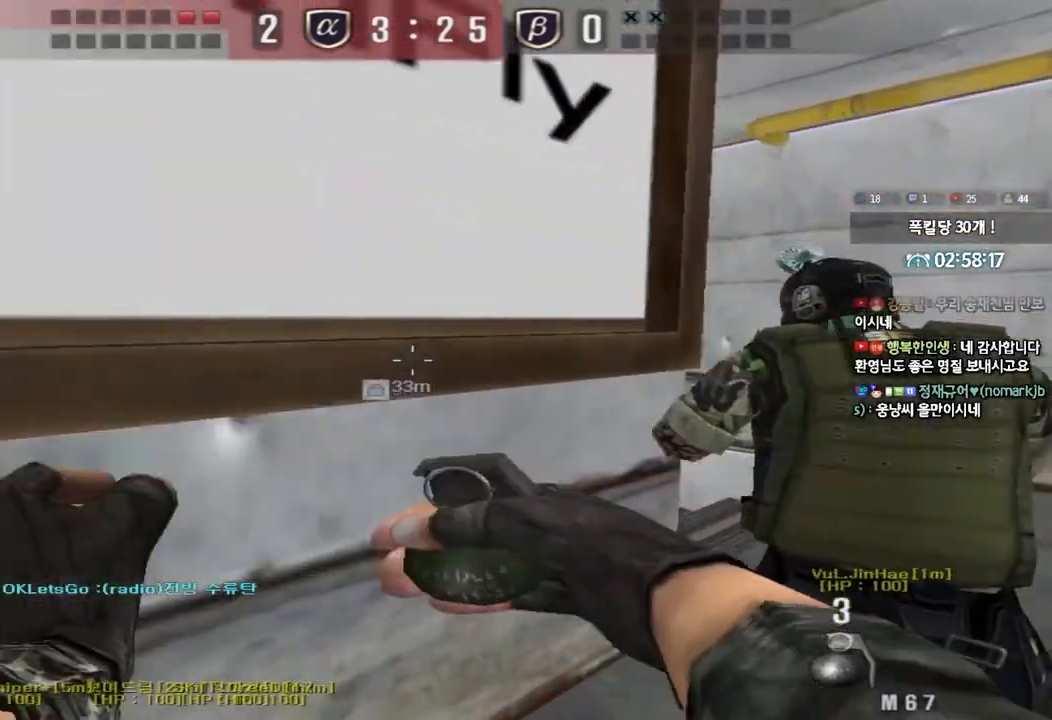
{"keys": ["a", "w"], "events": [[167, "d", "up"], [200, "a", "down"]]}
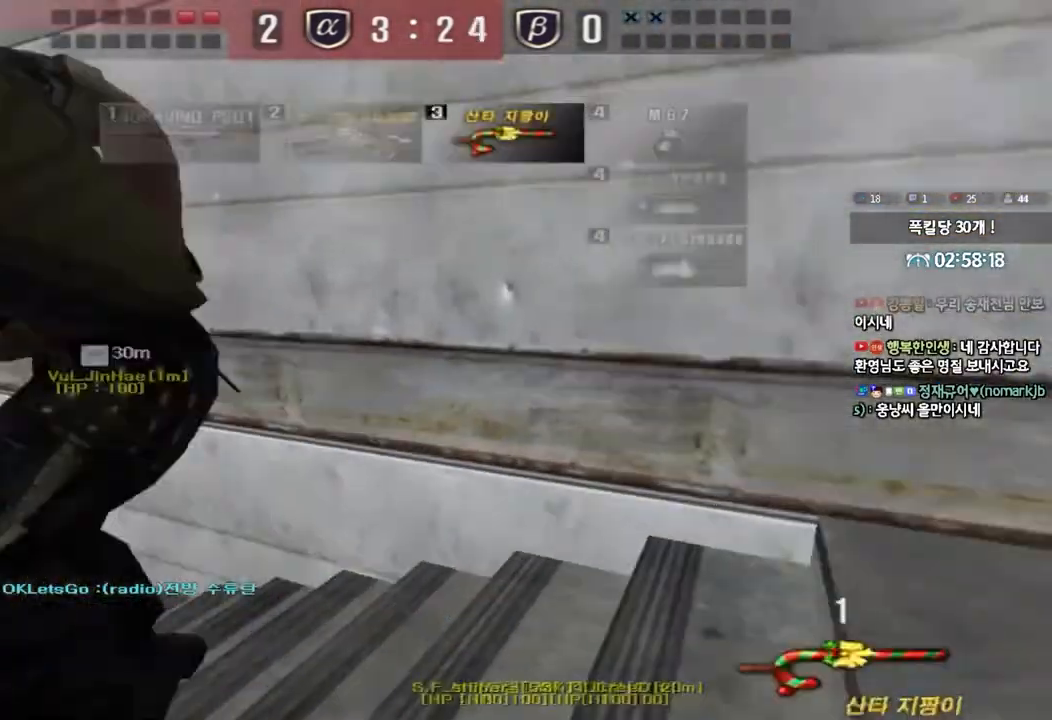
{"keys": ["a", "w"], "events": []}
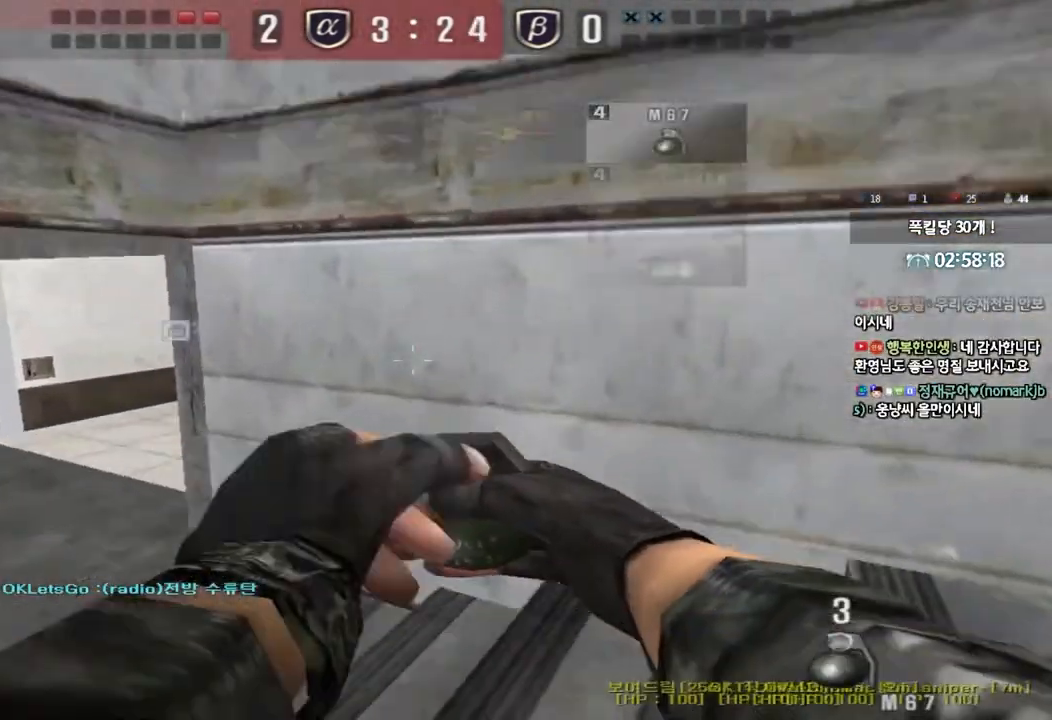
{"keys": ["a", "w"], "events": []}